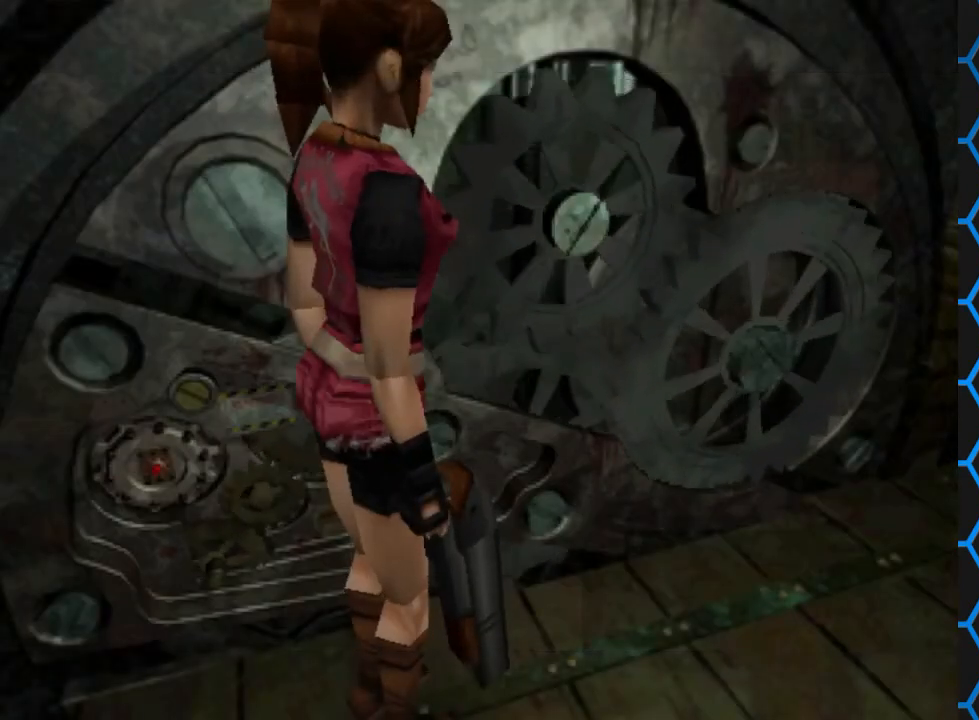
Gameplay with a controller (PlayStation layout); each line is a JSON object with the inputs held at the frame after it. "events" lists button and stick changes between this image and that frame as [ms after this image, input, new state], when the widget could be followed in between. Not read: L3 R3 left_stick right_stick.
{"buttons": ["SQUARE", "DPAD_UP"], "events": [[267, "DPAD_UP", "down"], [267, "SQUARE", "down"]]}
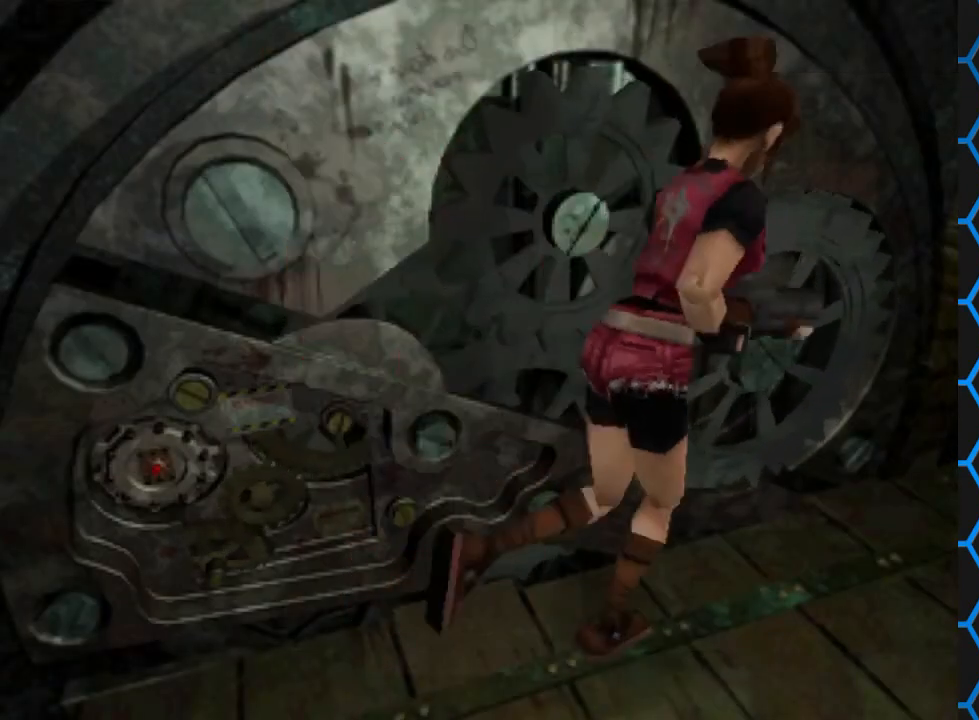
{"buttons": ["SQUARE", "DPAD_UP", "DPAD_RIGHT"], "events": [[500, "DPAD_RIGHT", "down"]]}
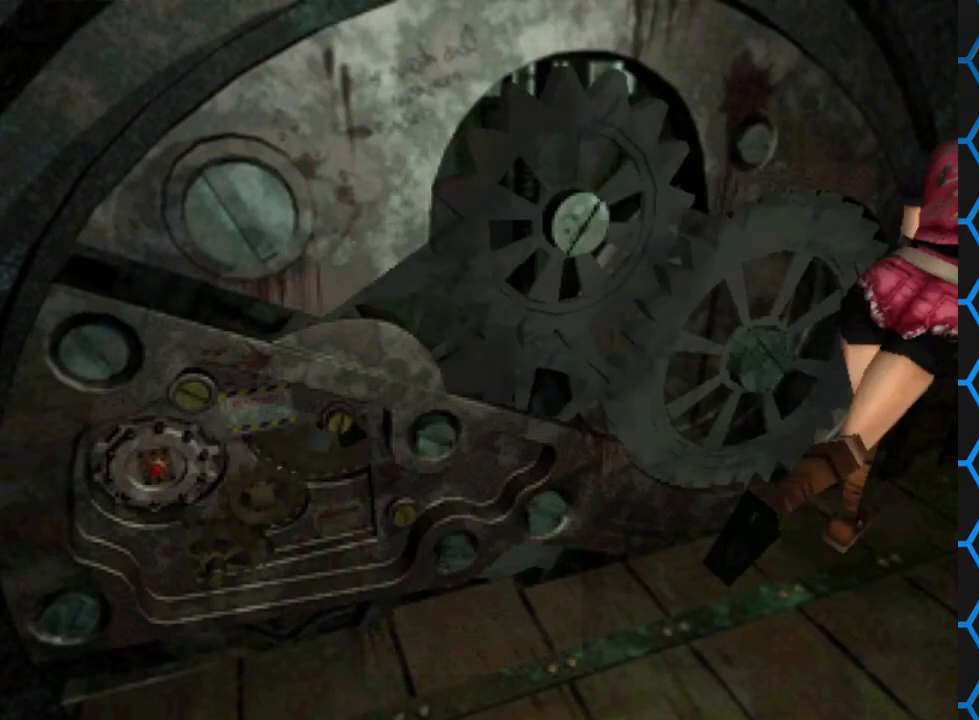
{"buttons": ["SQUARE", "DPAD_UP"], "events": [[233, "DPAD_RIGHT", "up"]]}
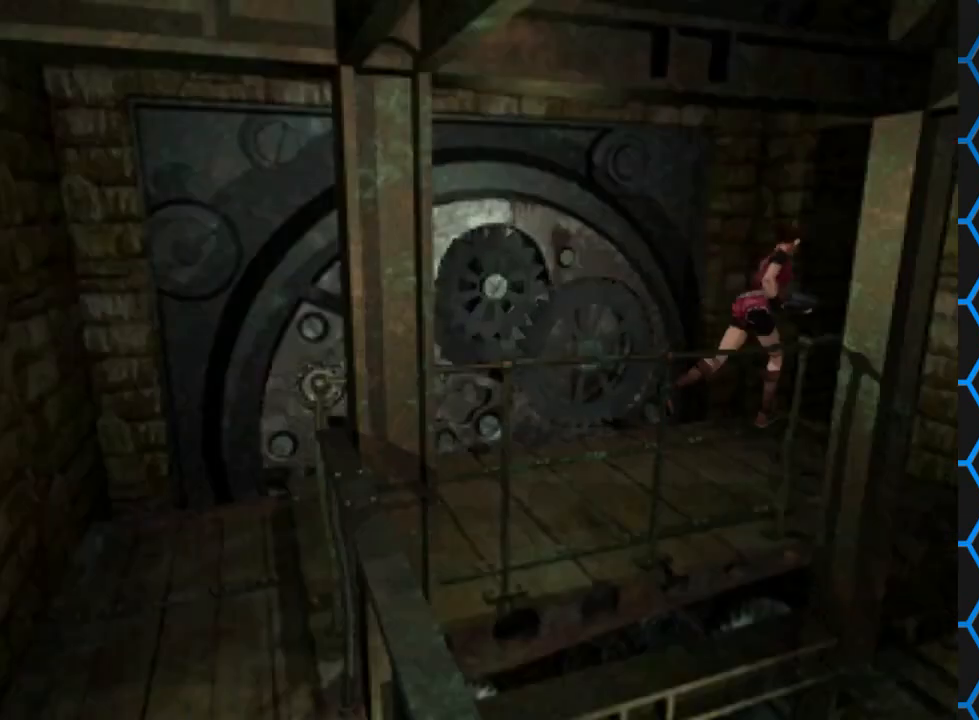
{"buttons": ["SQUARE", "DPAD_UP"], "events": []}
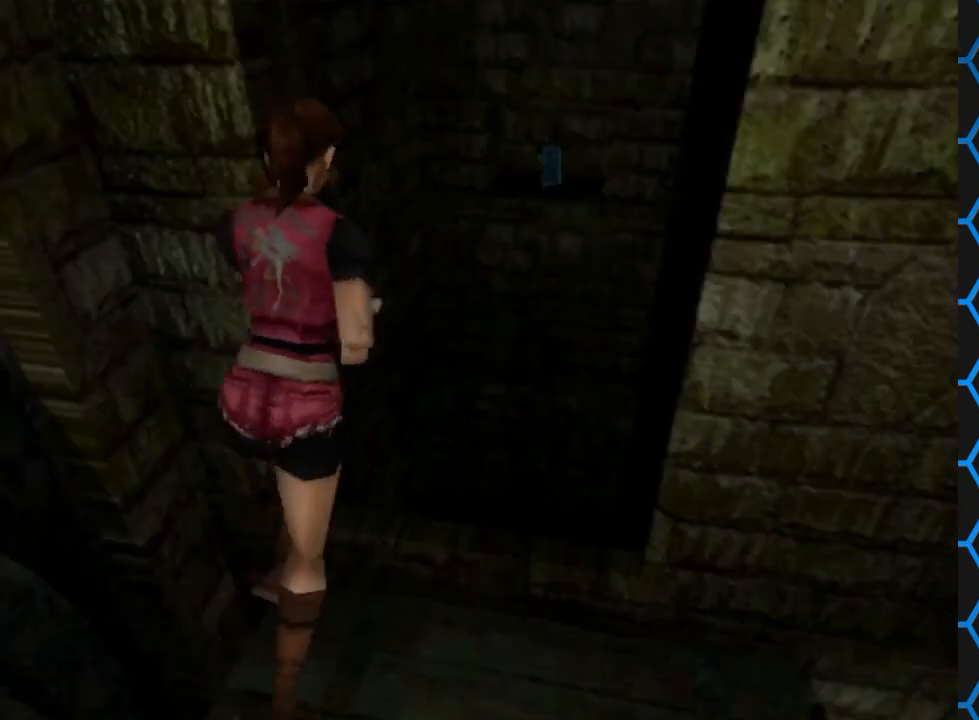
{"buttons": ["CROSS", "SQUARE", "DPAD_UP"], "events": [[233, "DPAD_RIGHT", "down"], [467, "DPAD_RIGHT", "up"], [500, "CROSS", "down"]]}
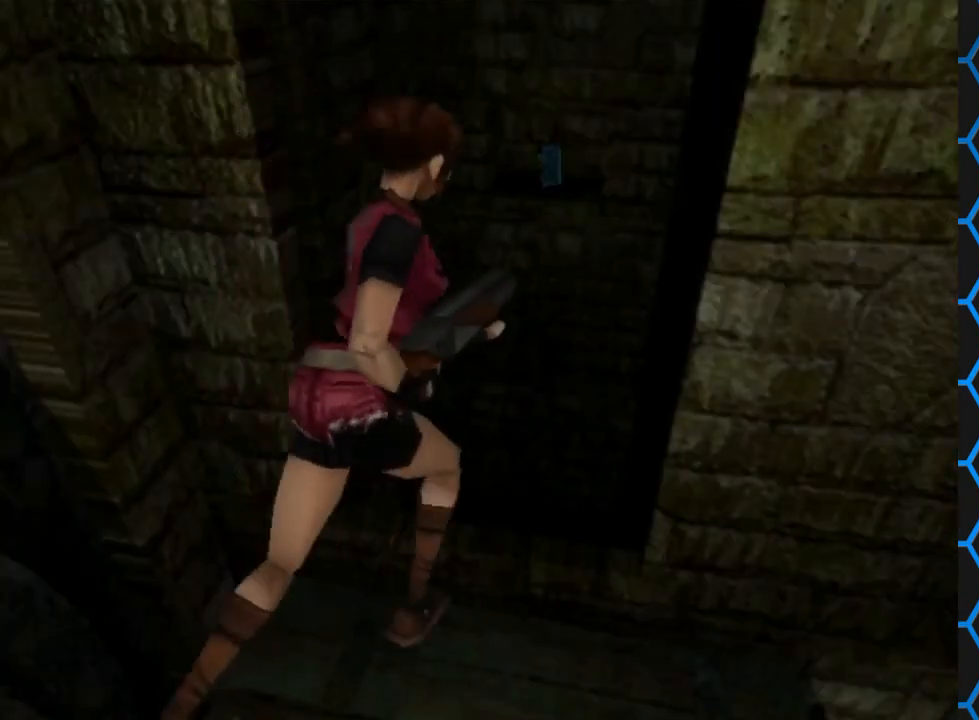
{"buttons": ["DPAD_UP", "DPAD_LEFT"], "events": [[67, "DPAD_LEFT", "down"], [333, "SQUARE", "up"], [367, "CROSS", "up"]]}
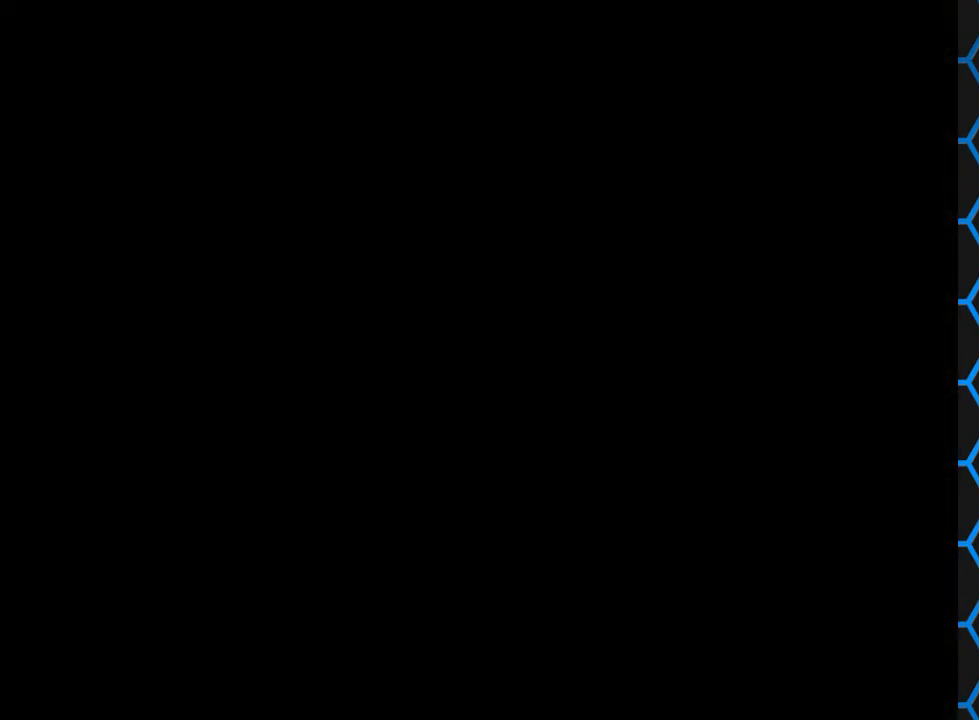
{"buttons": ["CROSS"], "events": [[33, "DPAD_LEFT", "up"], [67, "CROSS", "down"], [67, "DPAD_UP", "up"]]}
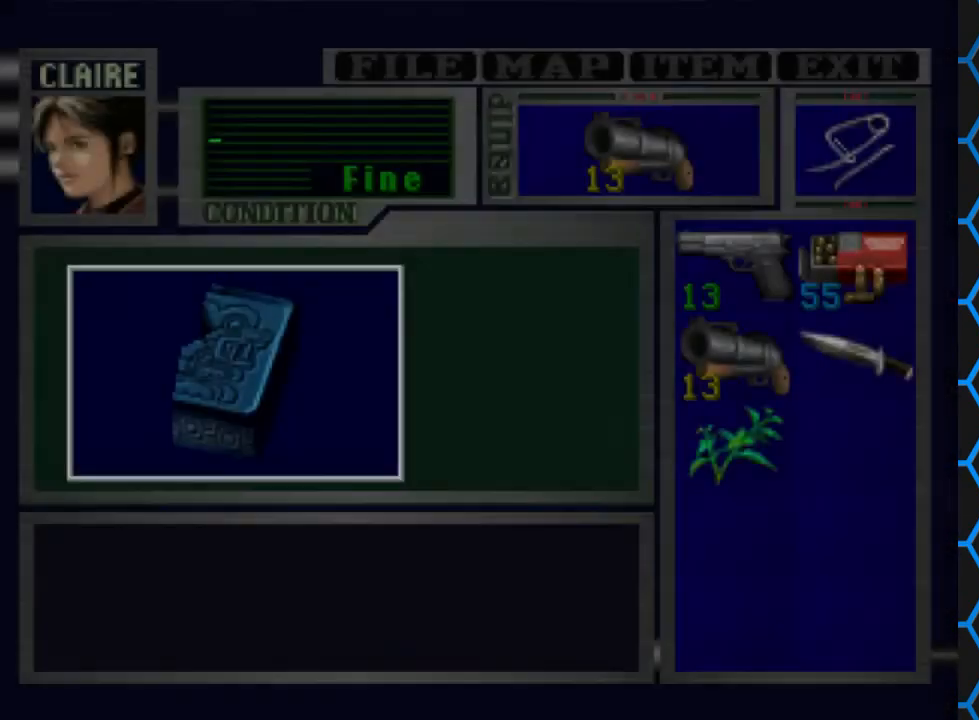
{"buttons": ["CROSS"], "events": []}
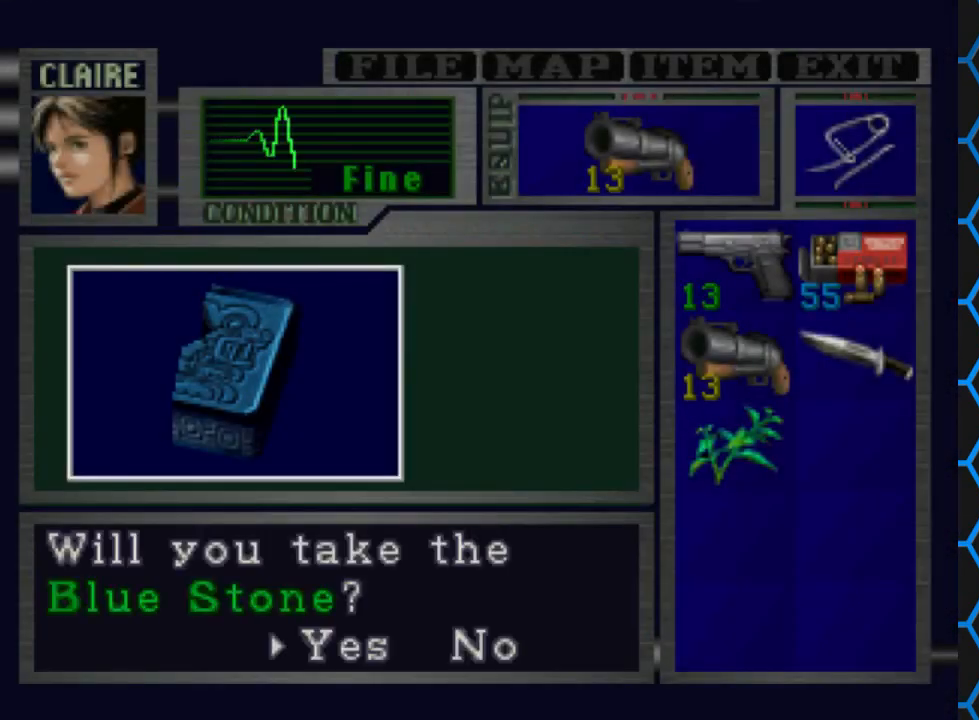
{"buttons": ["CROSS"], "events": [[33, "CROSS", "up"], [167, "CROSS", "down"]]}
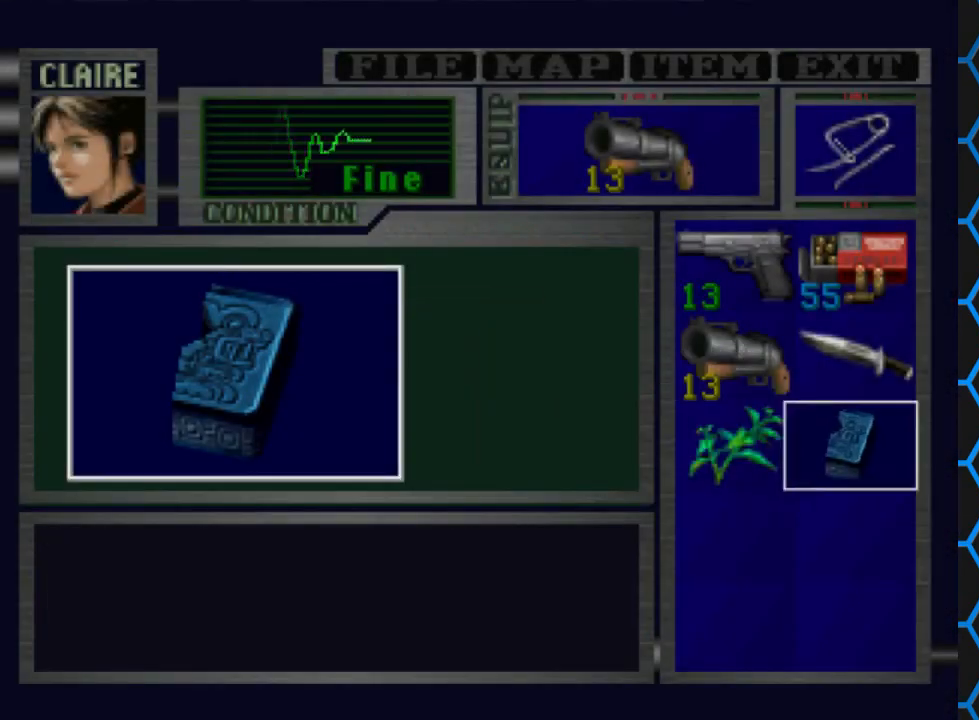
{"buttons": ["CROSS"], "events": []}
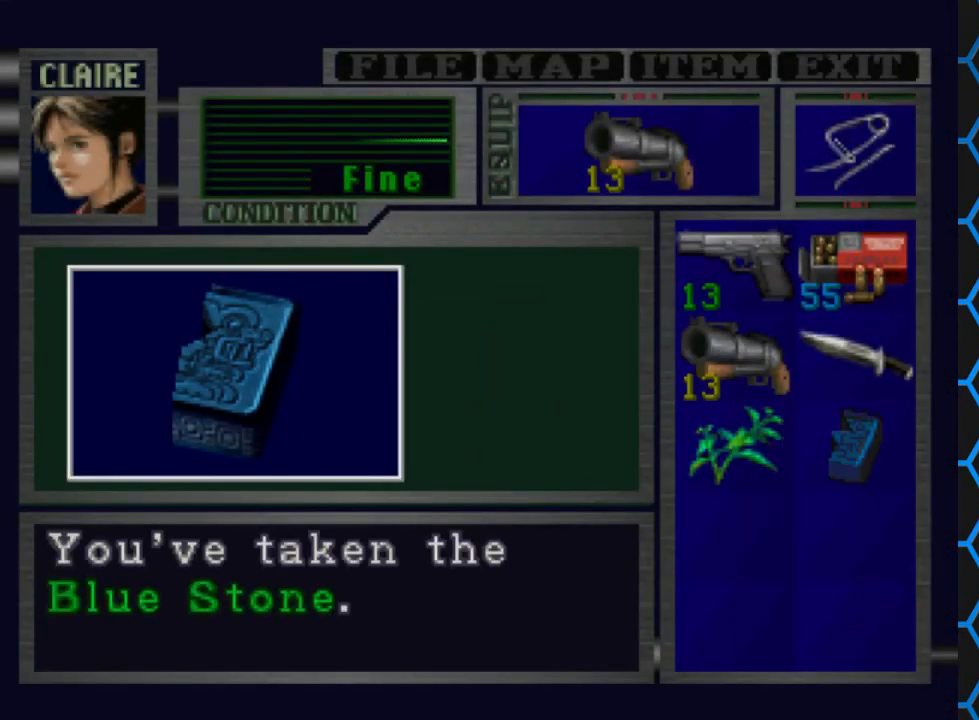
{"buttons": ["DPAD_LEFT"], "events": [[67, "CROSS", "up"], [167, "CROSS", "down"], [367, "CROSS", "up"], [367, "DPAD_LEFT", "down"]]}
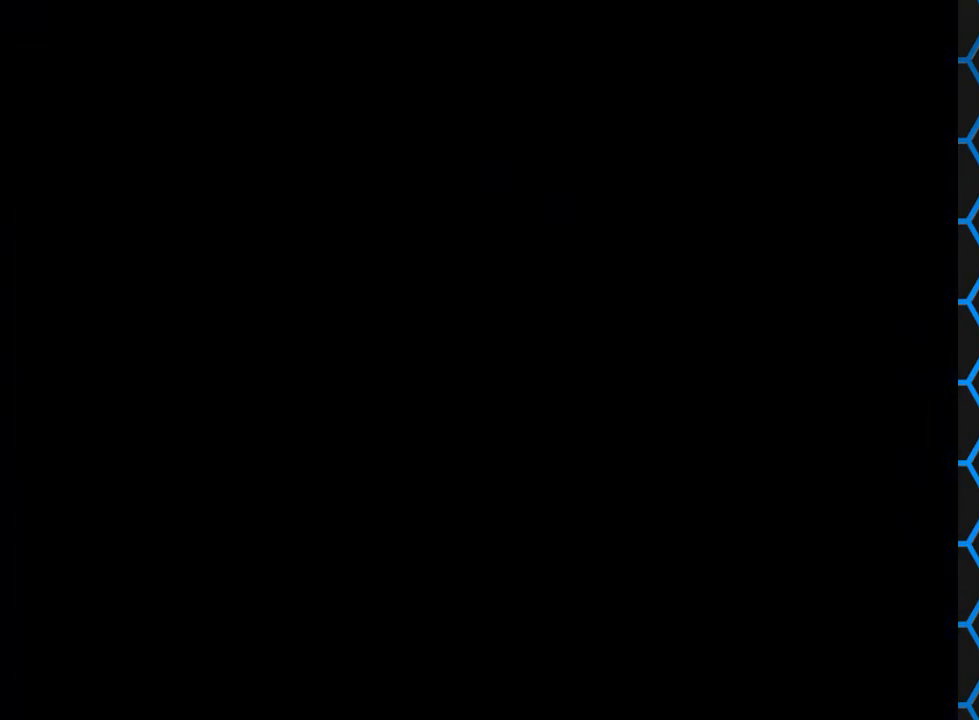
{"buttons": ["DPAD_LEFT"], "events": []}
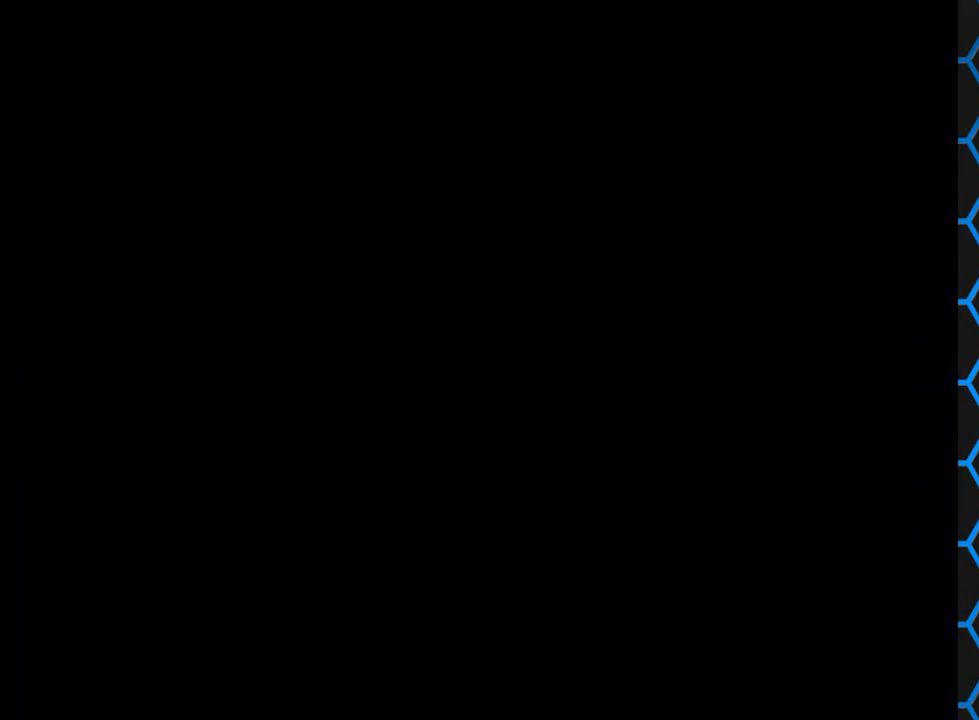
{"buttons": ["DPAD_LEFT"], "events": []}
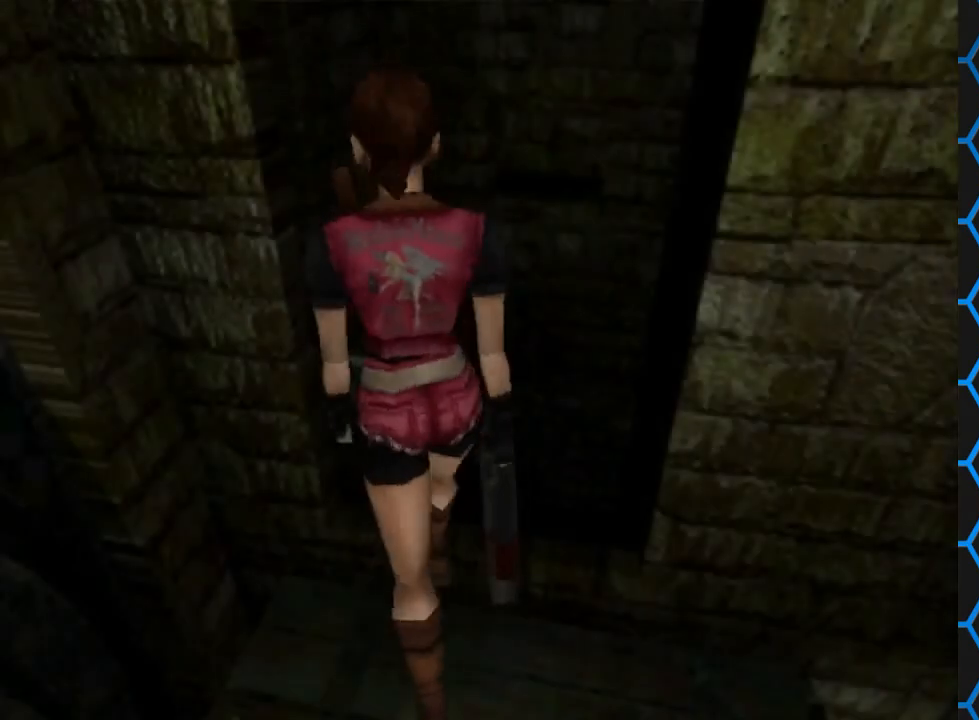
{"buttons": ["DPAD_LEFT"], "events": []}
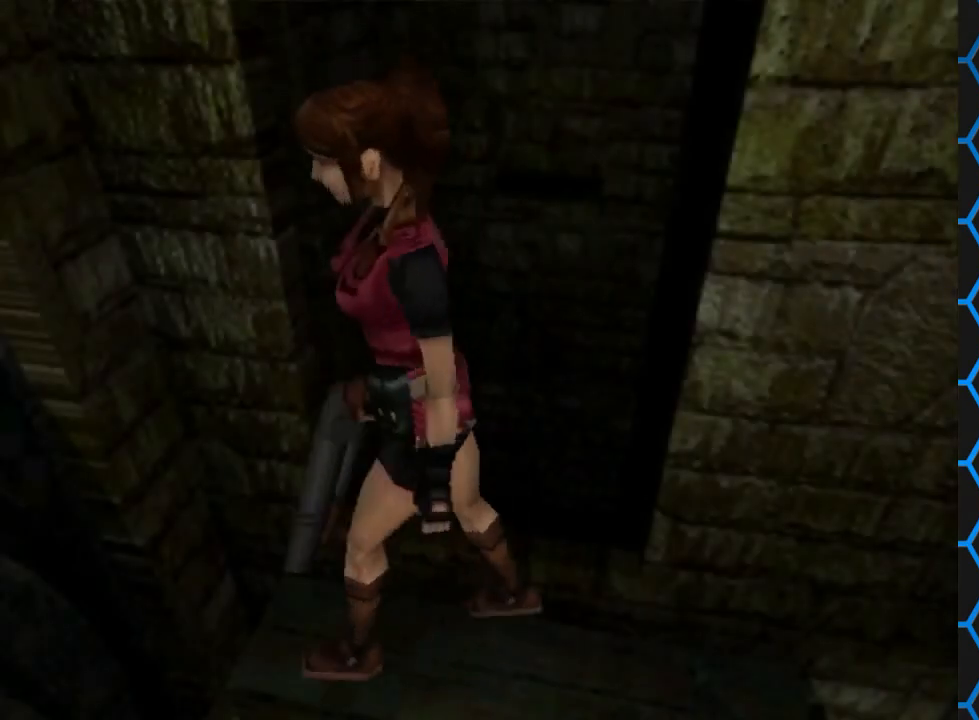
{"buttons": [], "events": [[400, "DPAD_LEFT", "up"]]}
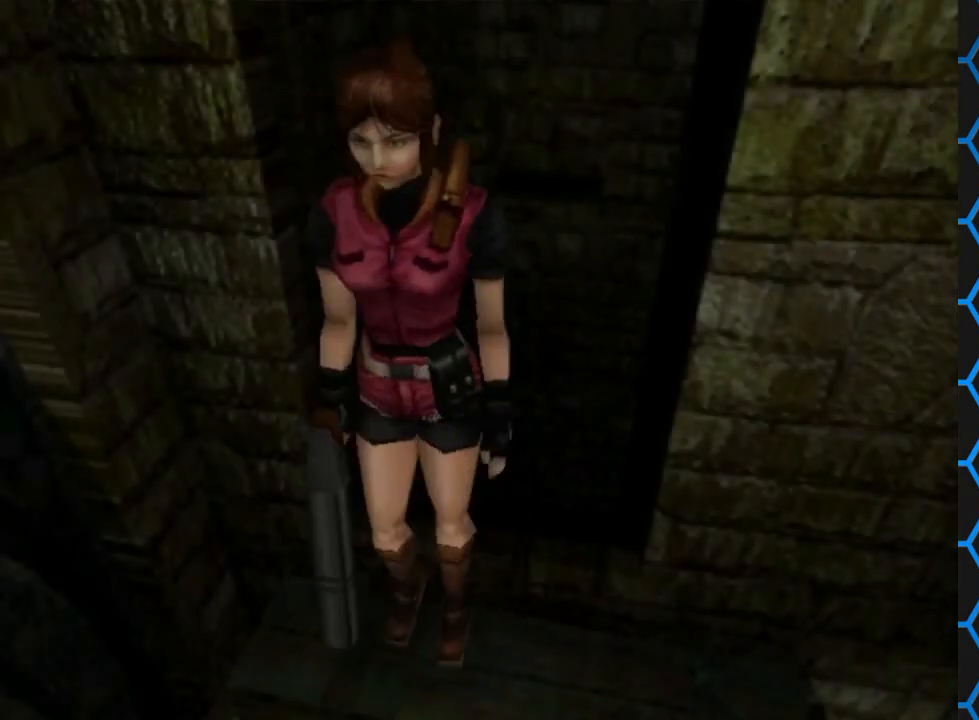
{"buttons": ["SQUARE", "DPAD_UP"], "events": [[33, "DPAD_UP", "down"], [33, "SQUARE", "down"]]}
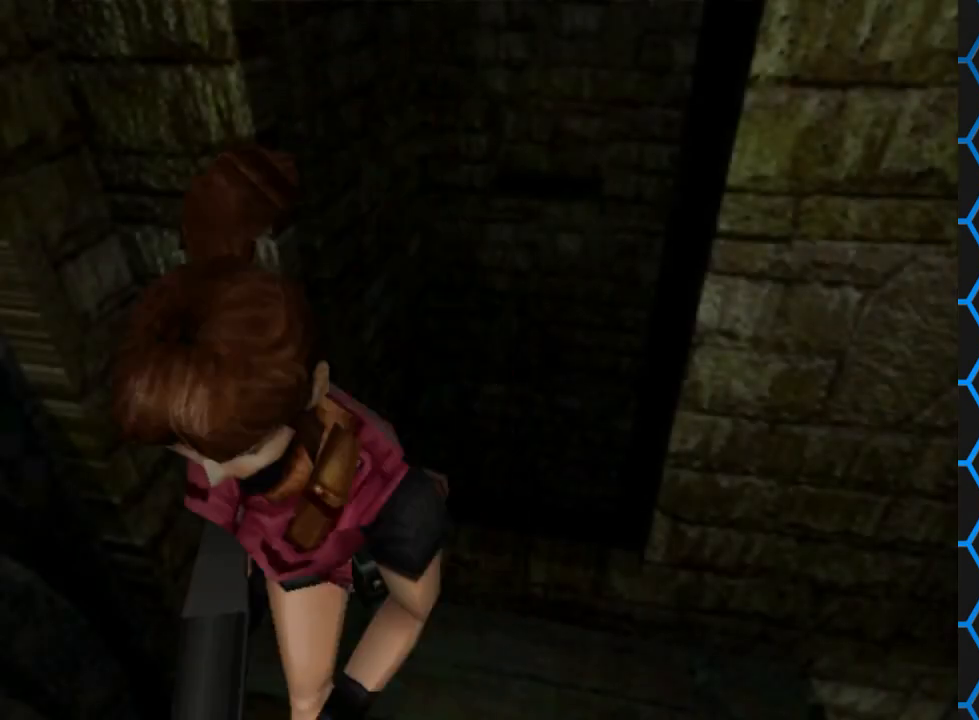
{"buttons": ["SQUARE", "DPAD_UP"], "events": []}
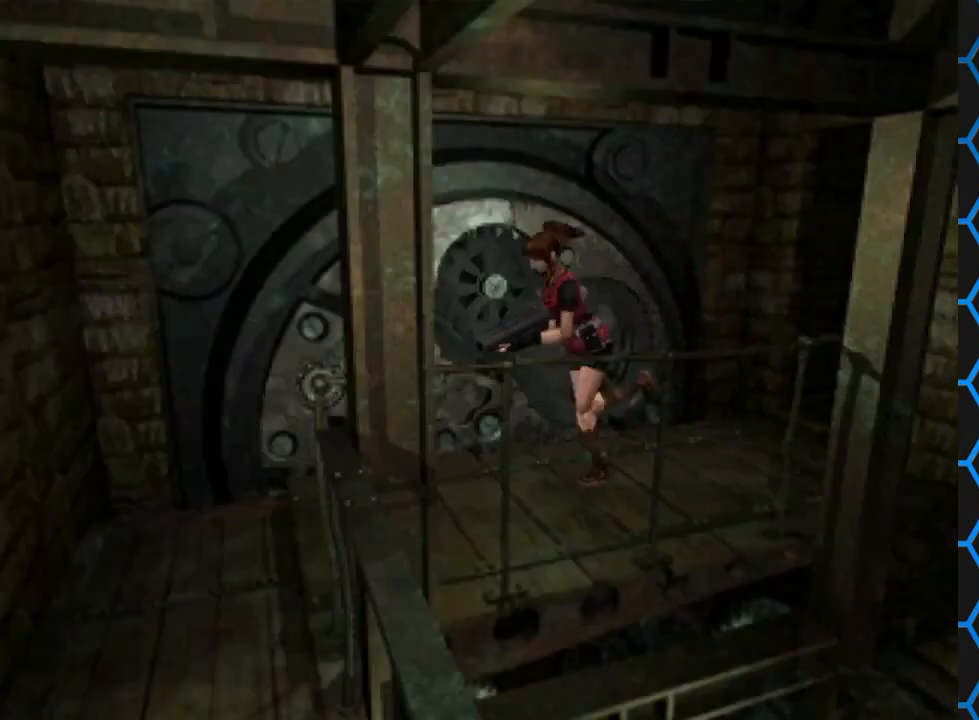
{"buttons": ["SQUARE", "DPAD_UP", "DPAD_LEFT"], "events": [[267, "DPAD_LEFT", "down"]]}
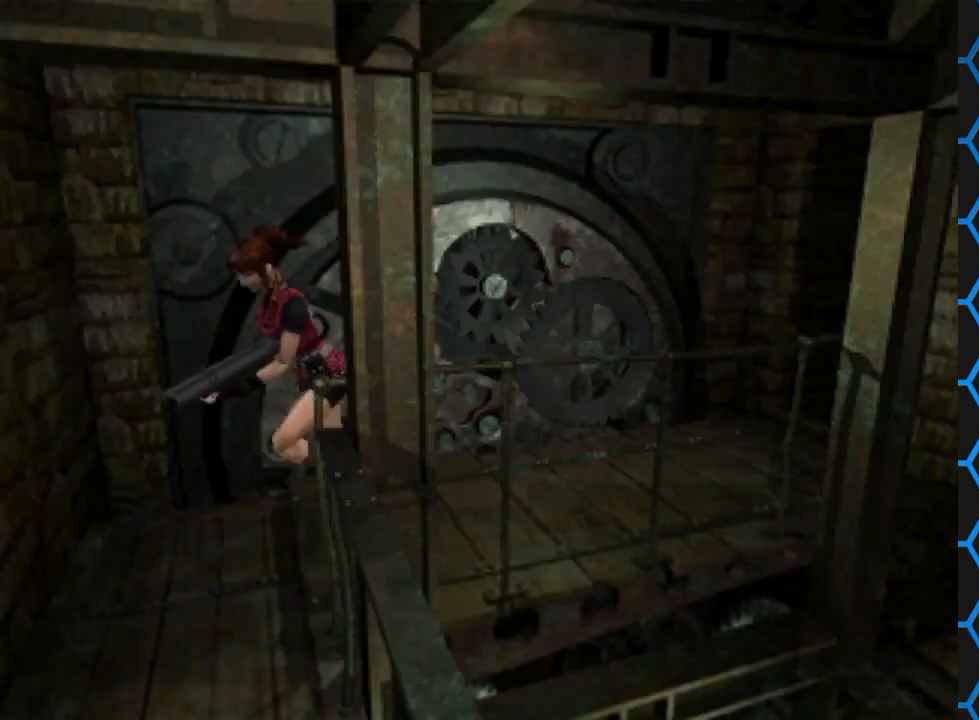
{"buttons": ["SQUARE", "DPAD_UP", "DPAD_LEFT"], "events": []}
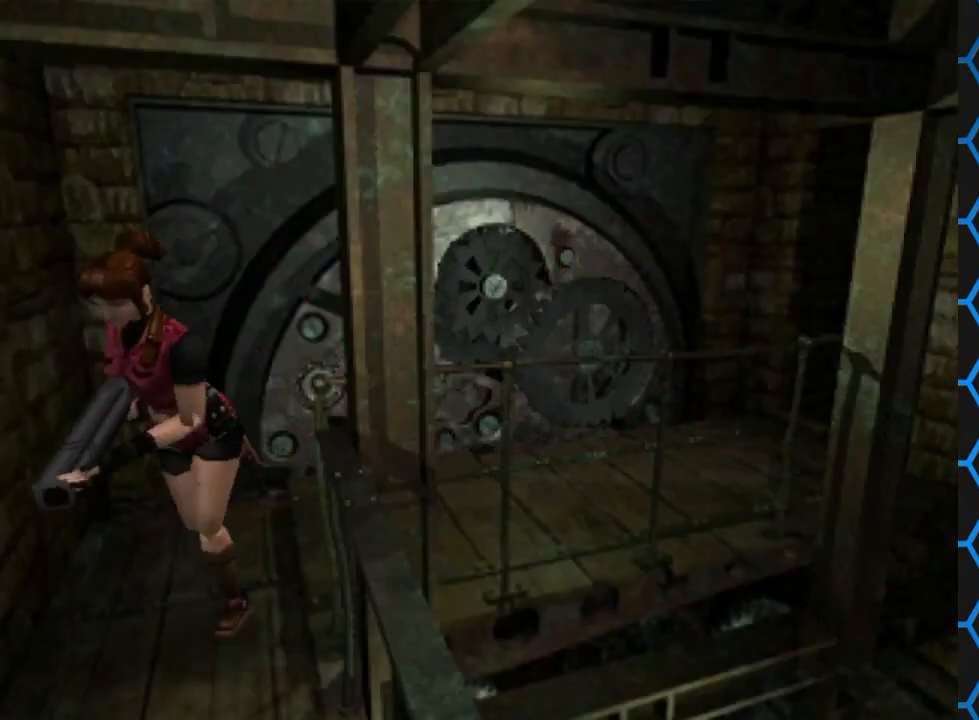
{"buttons": ["SQUARE", "DPAD_UP", "DPAD_LEFT"], "events": [[133, "DPAD_LEFT", "up"], [433, "DPAD_LEFT", "down"]]}
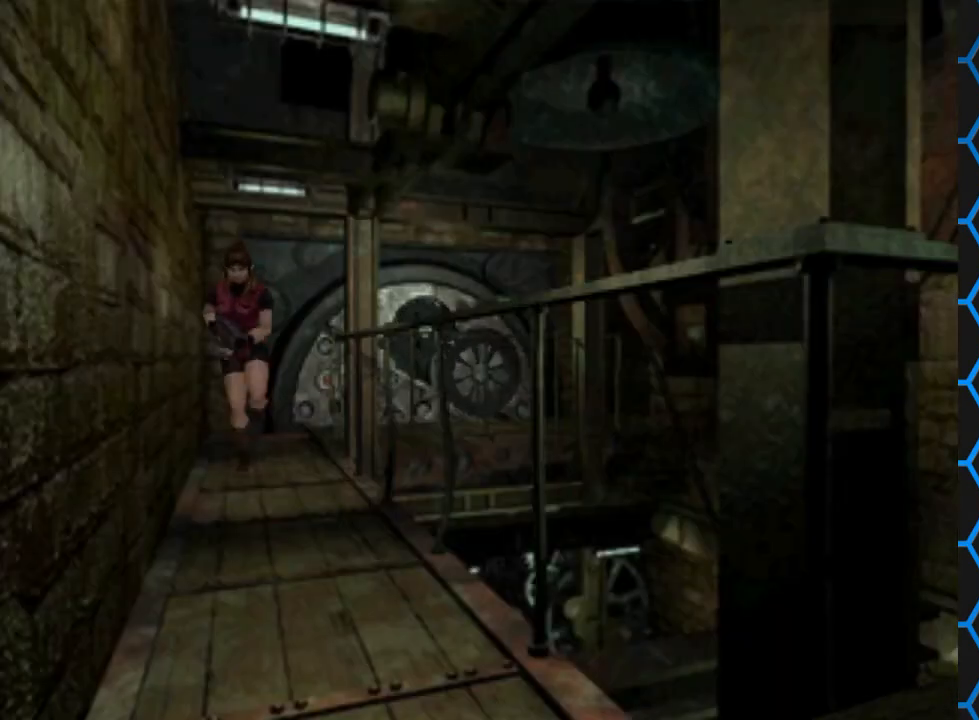
{"buttons": ["SQUARE", "DPAD_UP"], "events": [[67, "DPAD_LEFT", "up"]]}